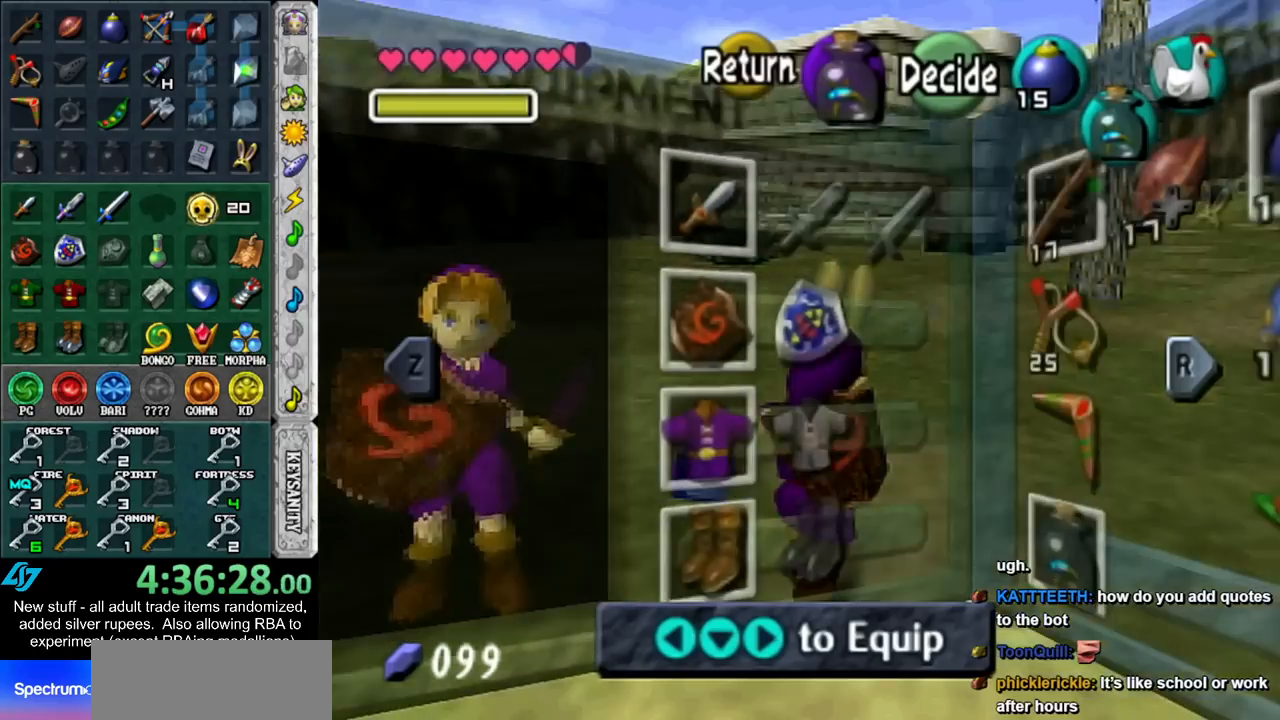
Gameplay with a controller (Nintendo layout); each line is a JSON object with the inputs held at the frame after it. "events" lists button and stick changes between this image and that frame as [ms after this image, input, new state], when the widget could be followed in between. Not read: L3 R3.
{"buttons": [], "left_stick": "center", "right_stick": "center", "events": []}
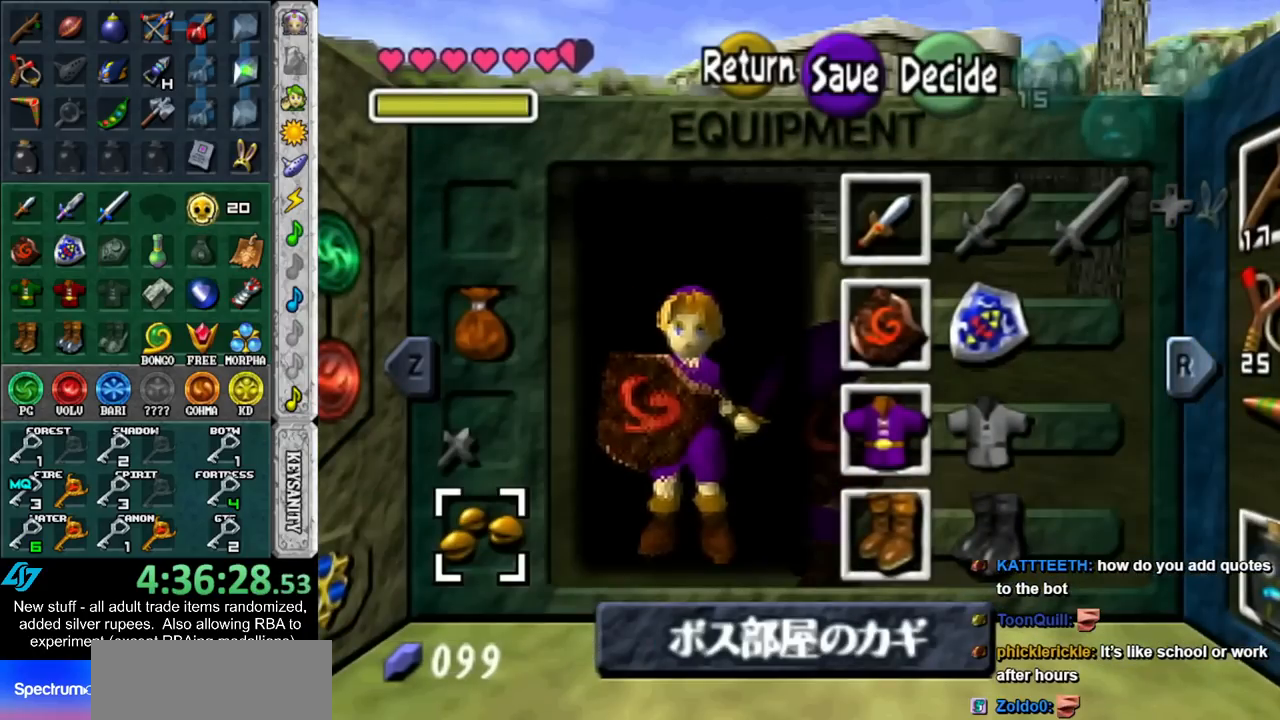
{"buttons": [], "left_stick": "center", "right_stick": "center", "events": [[200, "left_stick", "up"], [400, "left_stick", "center"]]}
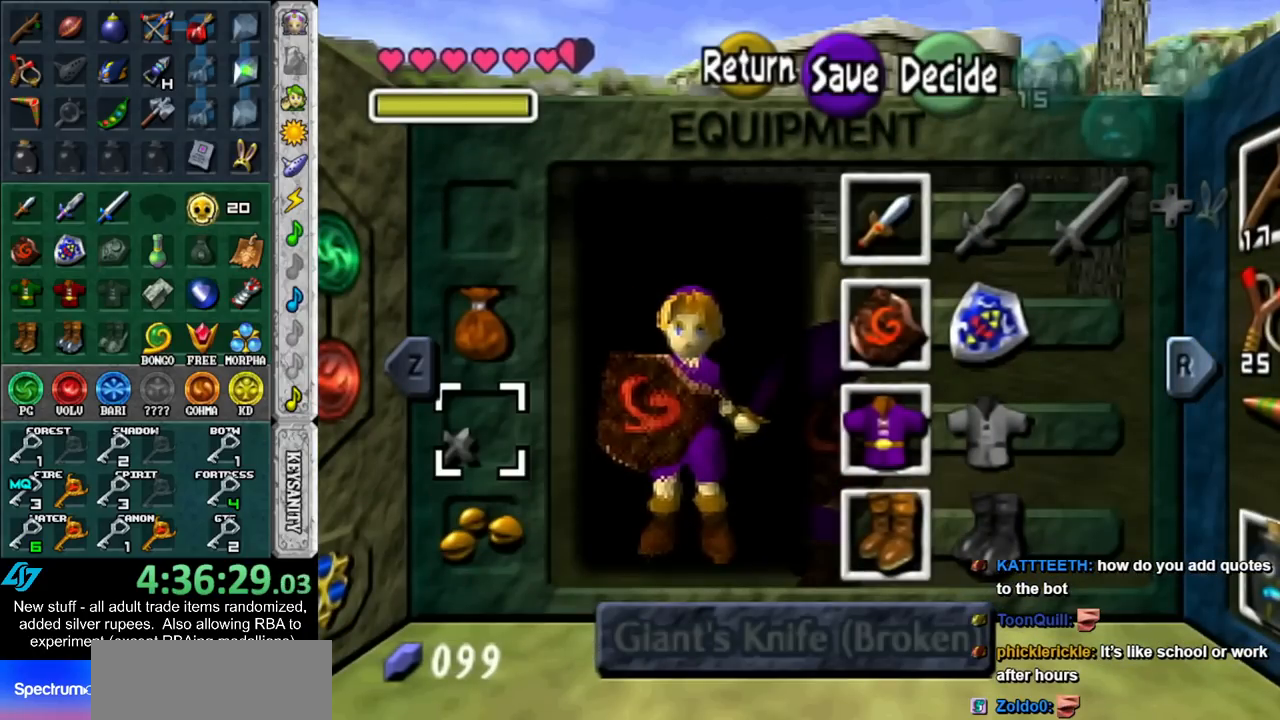
{"buttons": [], "left_stick": "up", "right_stick": "center", "events": [[167, "left_stick", "up"], [333, "left_stick", "center"], [433, "left_stick", "up"]]}
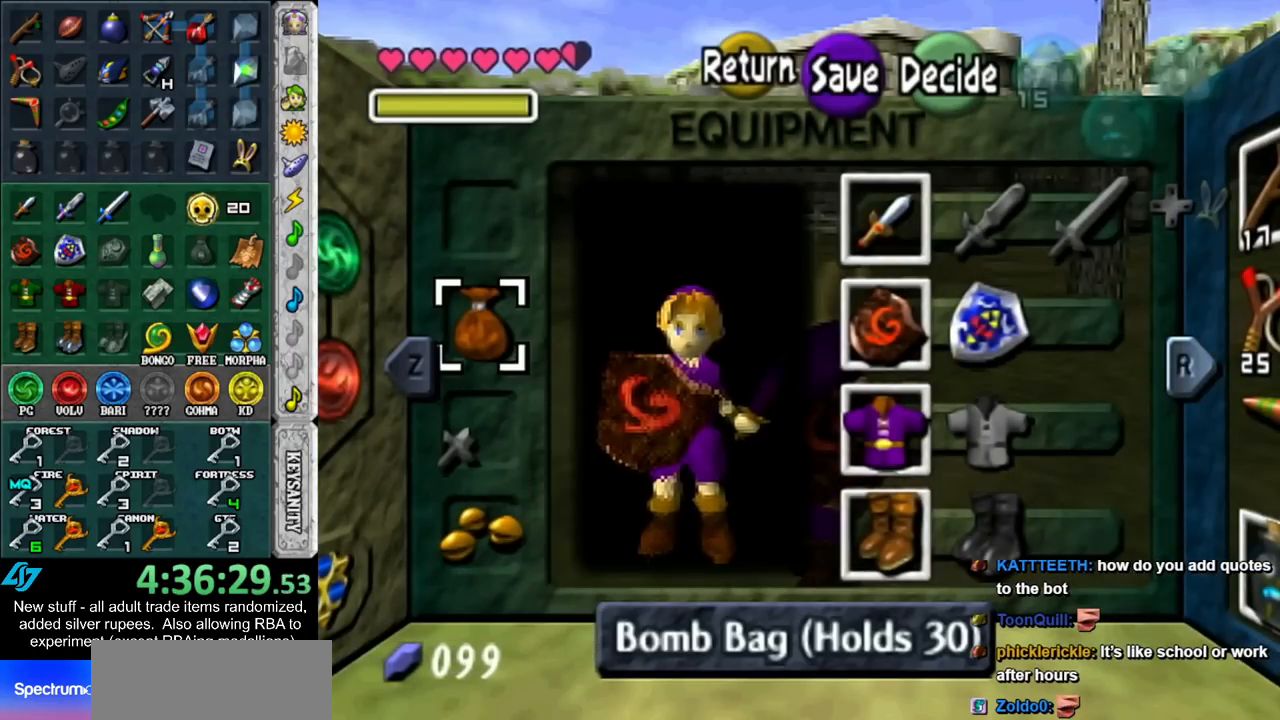
{"buttons": [], "left_stick": "up-right", "right_stick": "center", "events": [[83, "left_stick", "center"], [367, "left_stick", "up-right"]]}
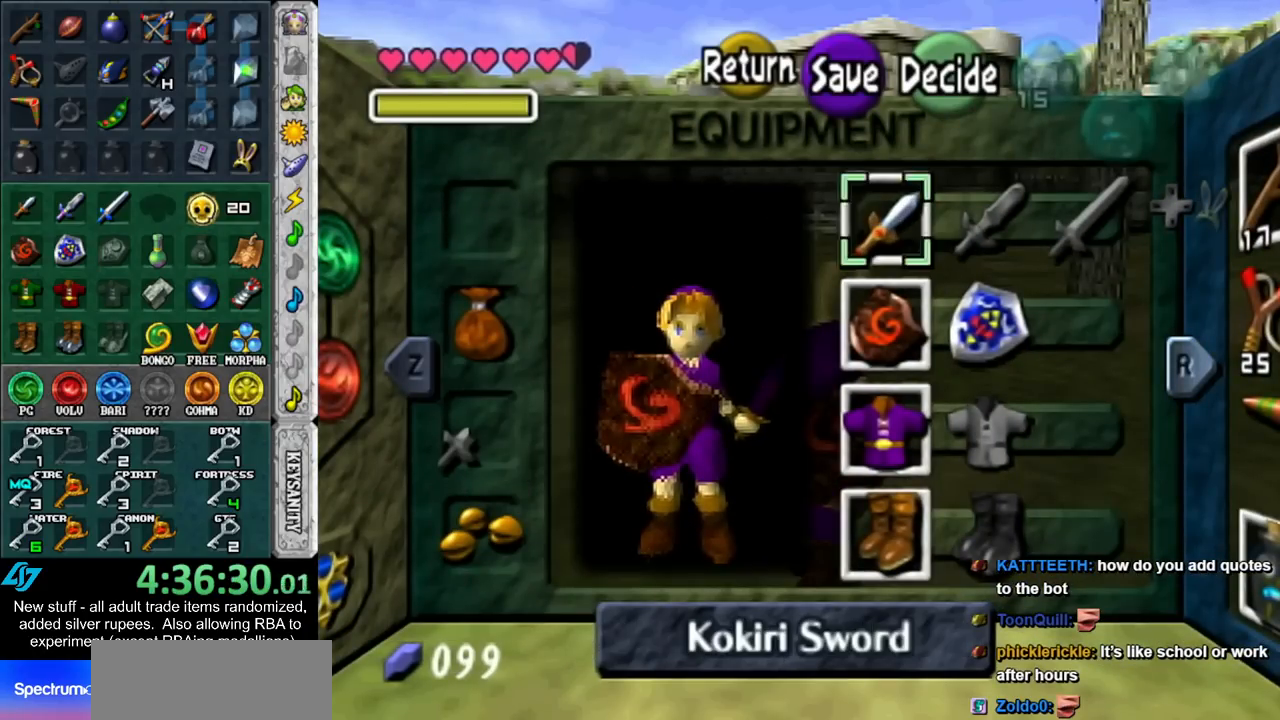
{"buttons": [], "left_stick": "left", "right_stick": "center", "events": [[17, "left_stick", "up"], [150, "left_stick", "center"], [367, "left_stick", "left"]]}
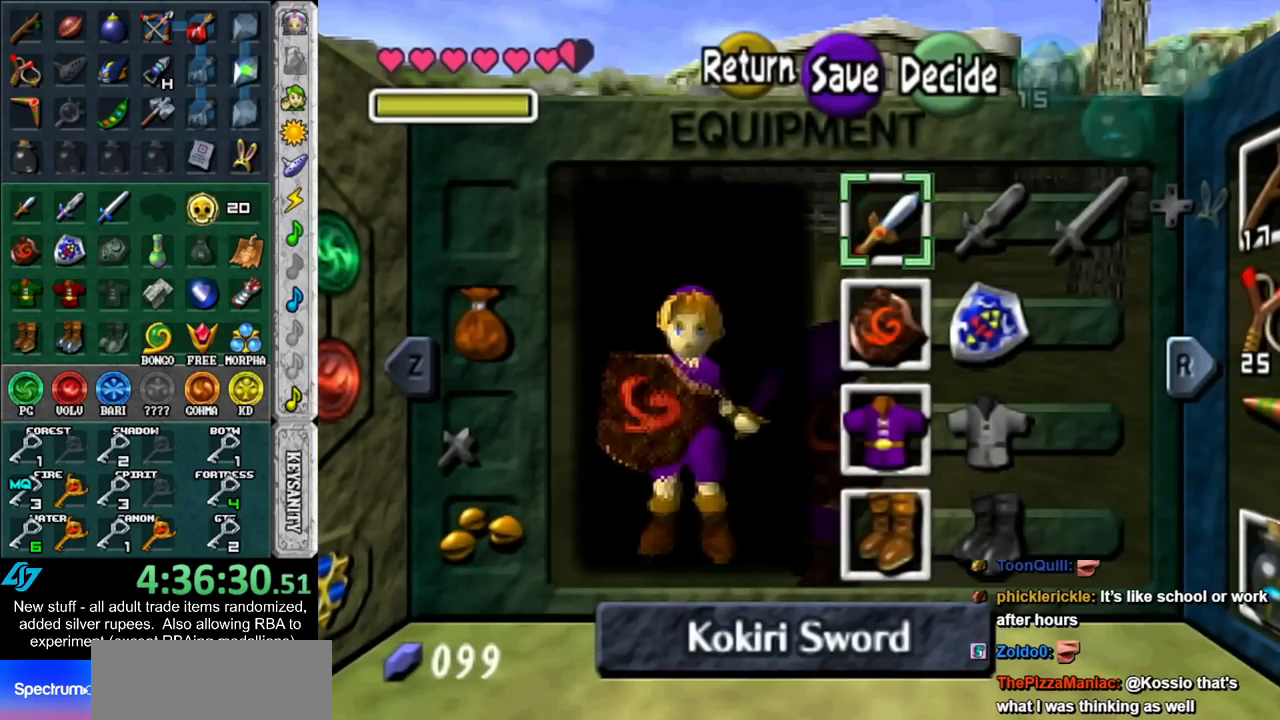
{"buttons": [], "left_stick": "center", "right_stick": "center", "events": [[117, "left_stick", "center"]]}
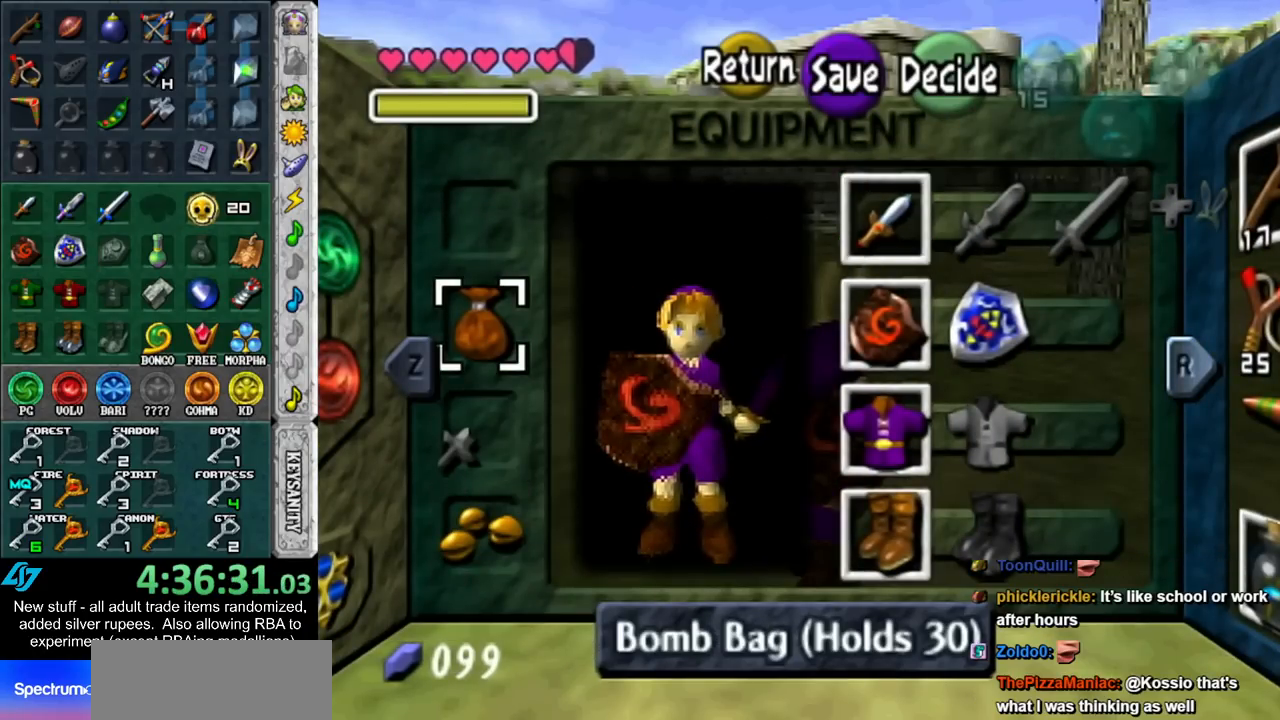
{"buttons": [], "left_stick": "up", "right_stick": "center", "events": [[333, "left_stick", "up"]]}
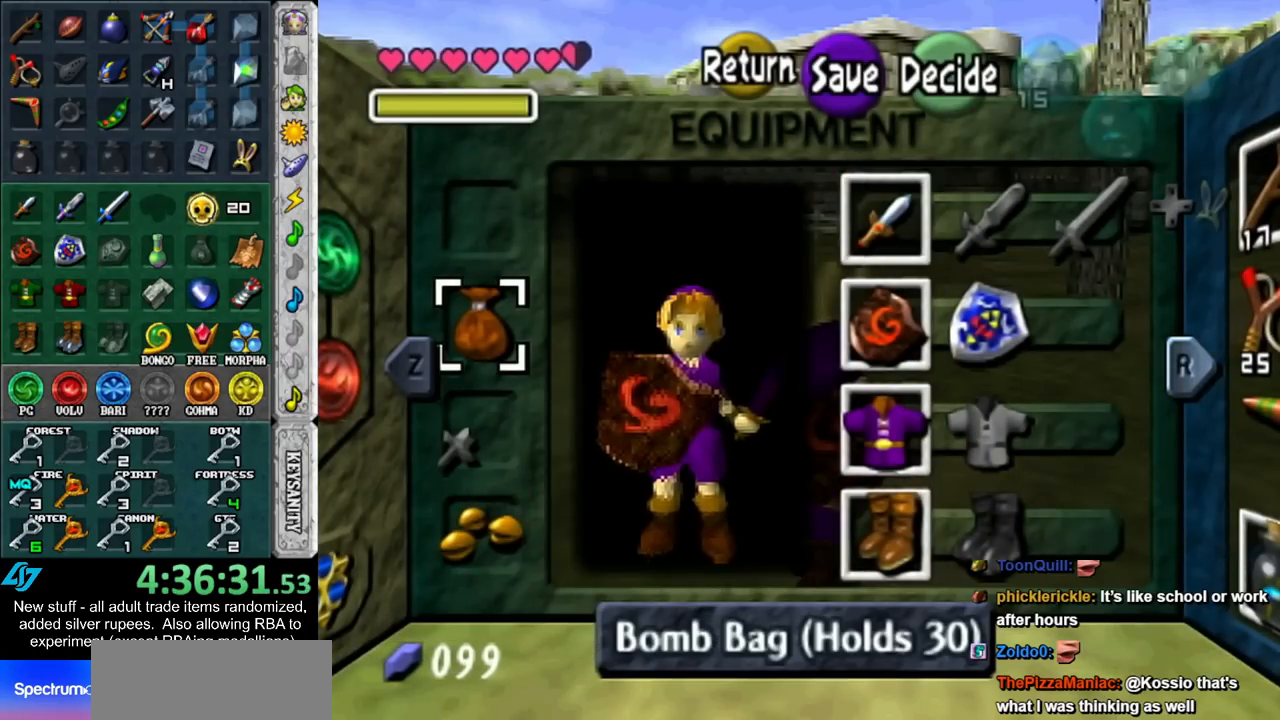
{"buttons": [], "left_stick": "up", "right_stick": "center", "events": []}
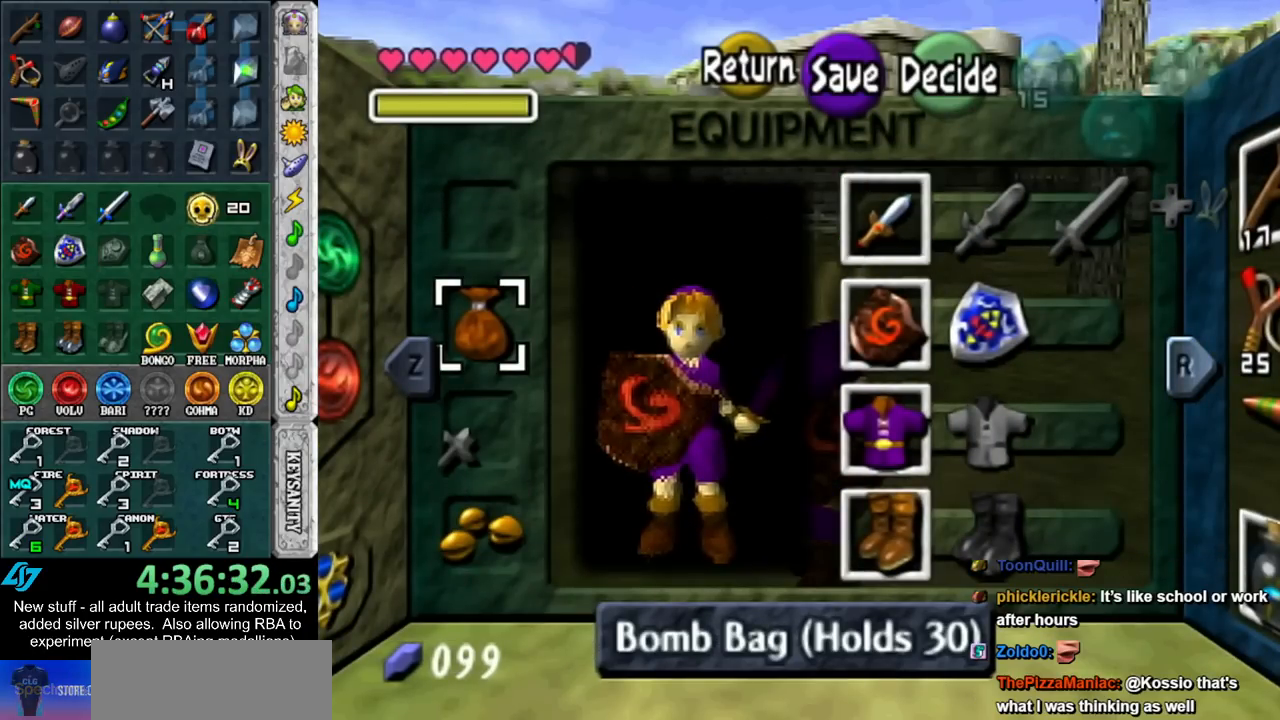
{"buttons": [], "left_stick": "center", "right_stick": "center", "events": [[300, "left_stick", "center"]]}
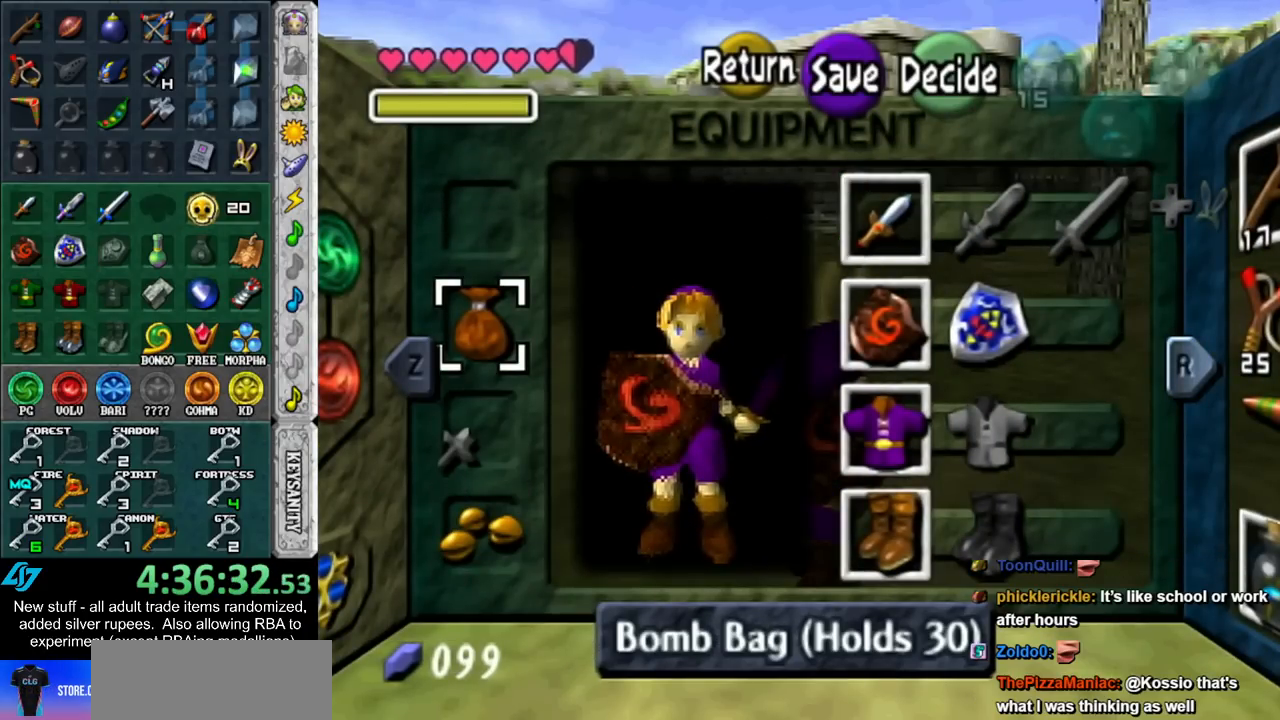
{"buttons": [], "left_stick": "center", "right_stick": "center", "events": []}
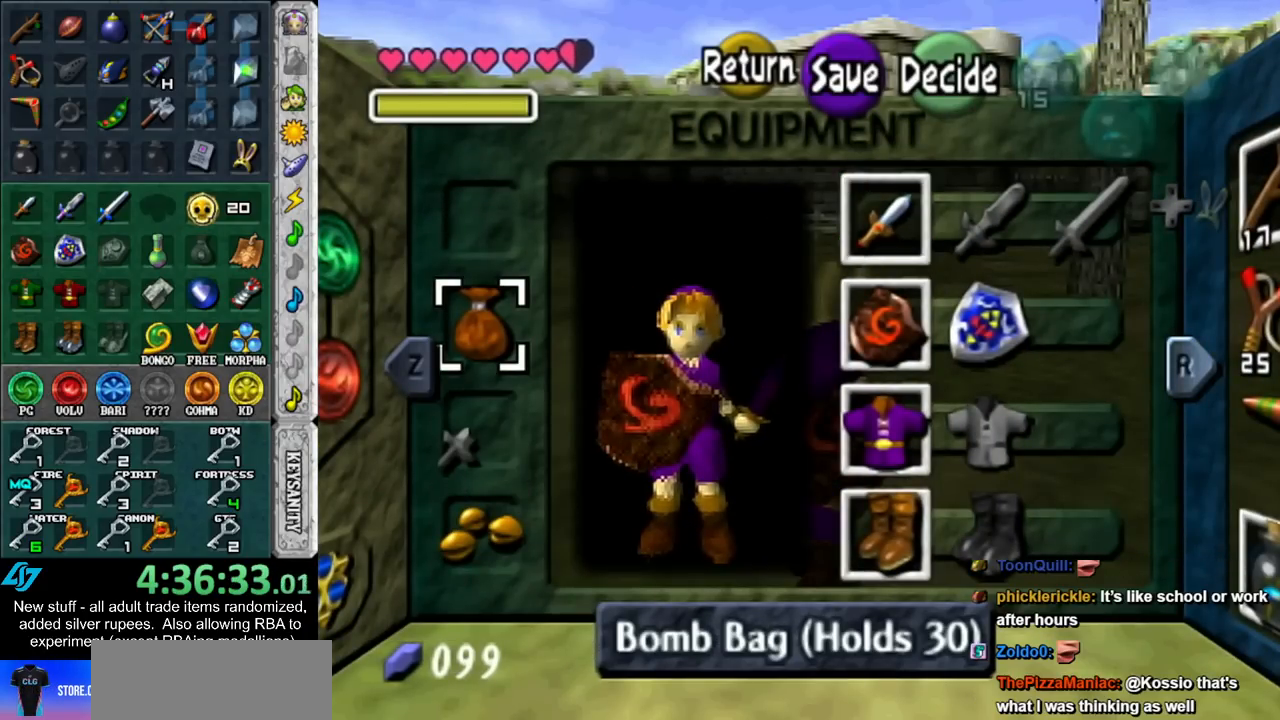
{"buttons": [], "left_stick": "center", "right_stick": "center", "events": []}
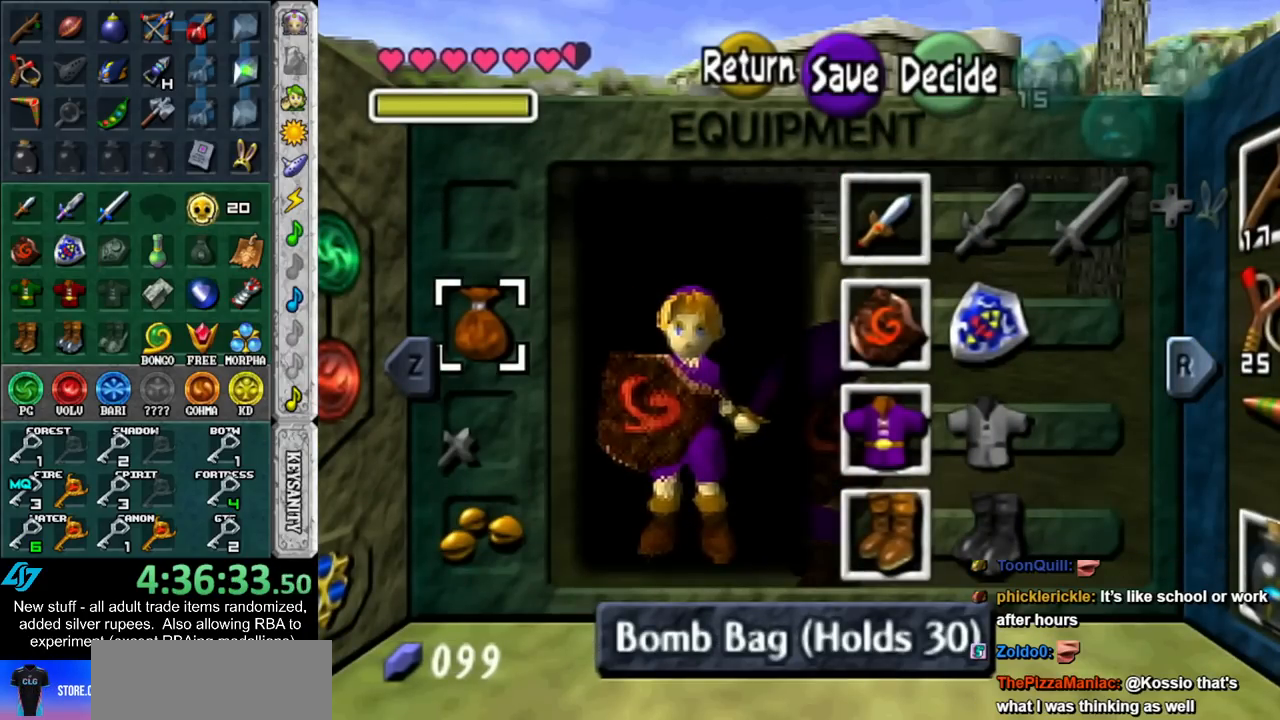
{"buttons": [], "left_stick": "center", "right_stick": "center", "events": []}
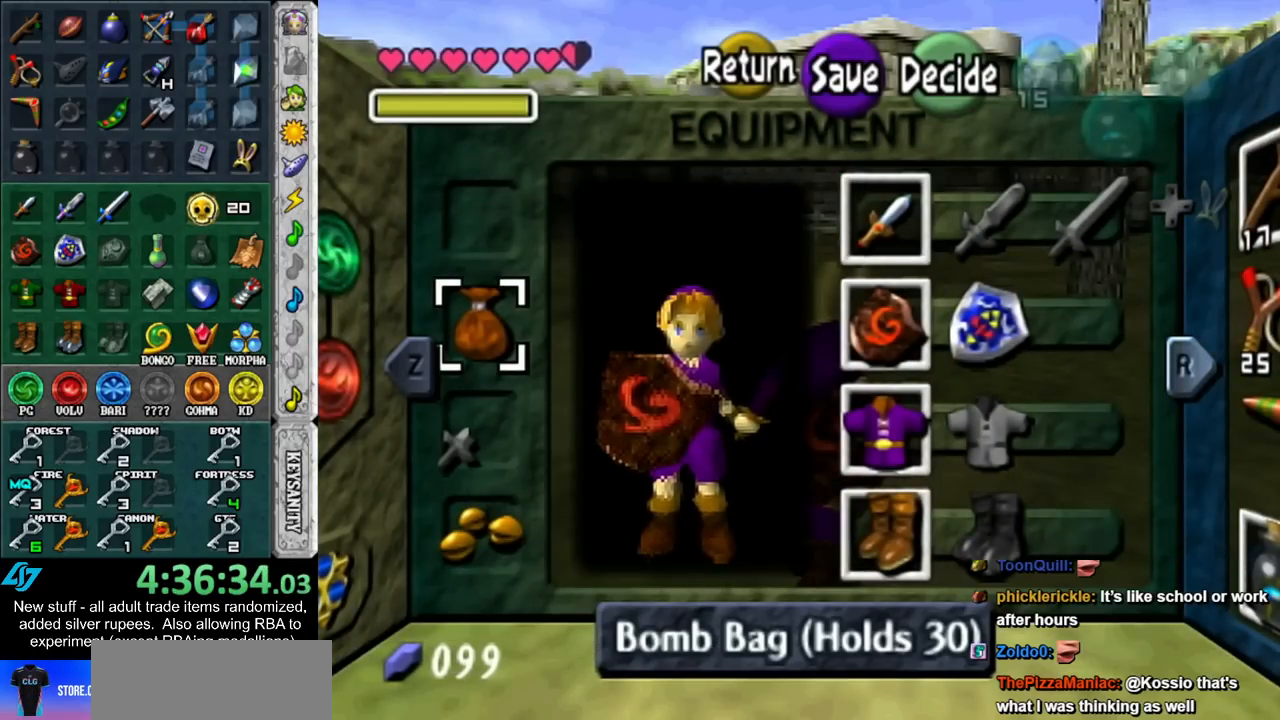
{"buttons": [], "left_stick": "center", "right_stick": "center", "events": [[267, "left_stick", "down"], [483, "left_stick", "center"]]}
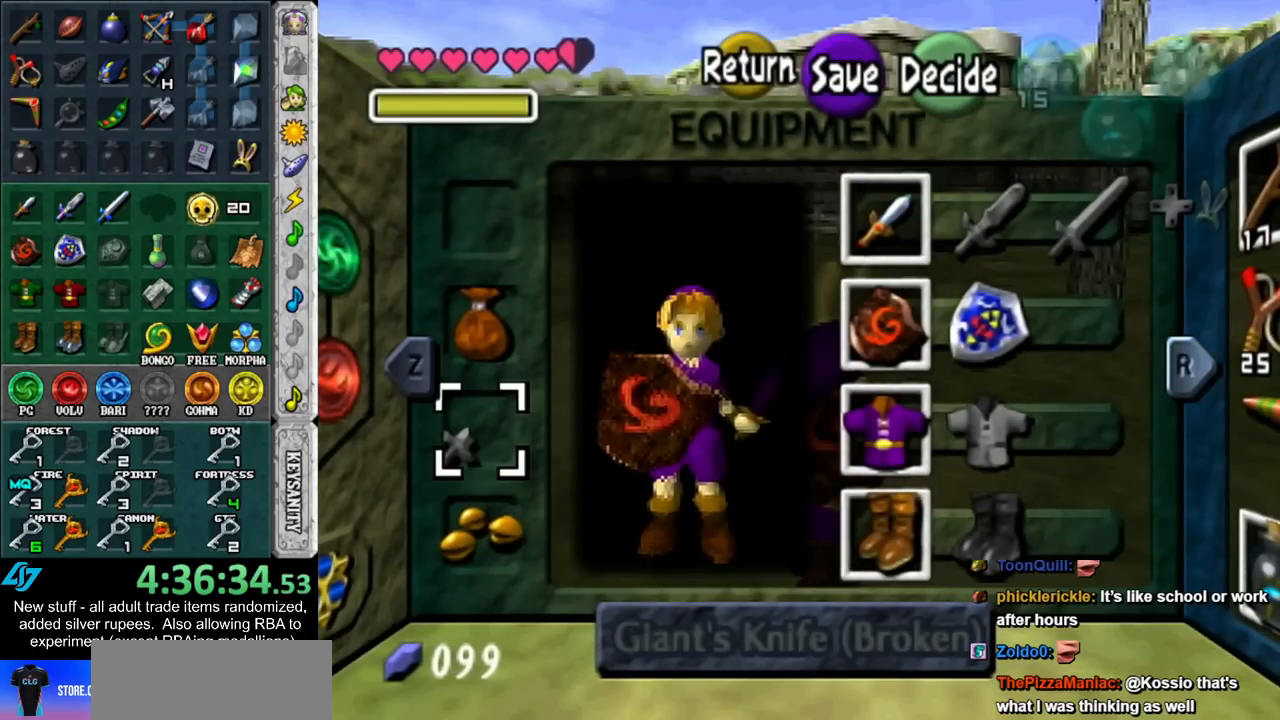
{"buttons": [], "left_stick": "center", "right_stick": "center", "events": []}
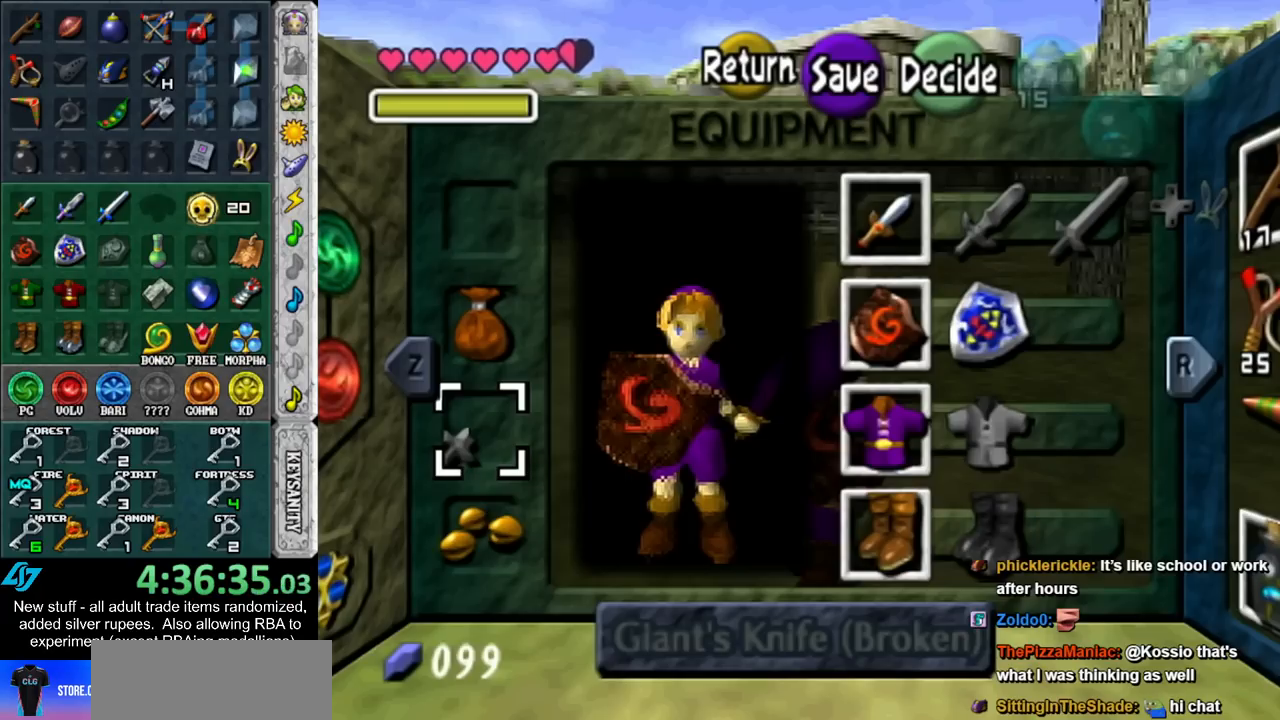
{"buttons": [], "left_stick": "center", "right_stick": "center", "events": []}
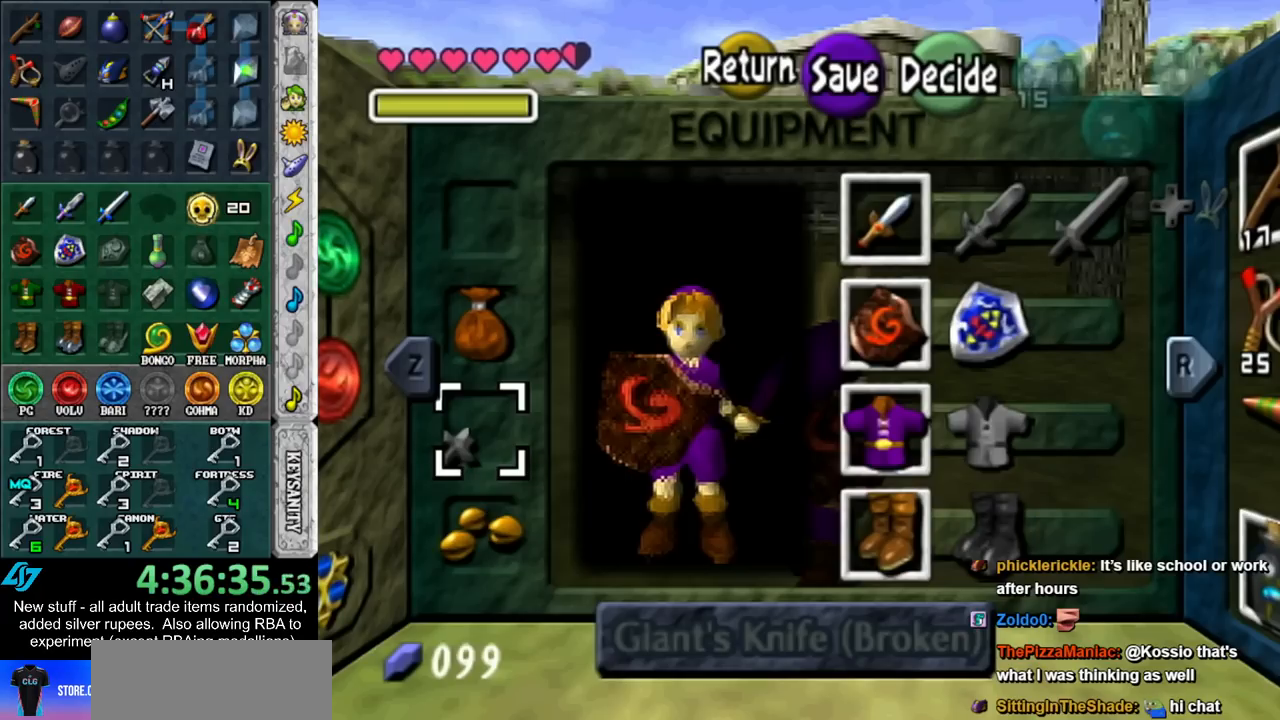
{"buttons": [], "left_stick": "center", "right_stick": "center", "events": []}
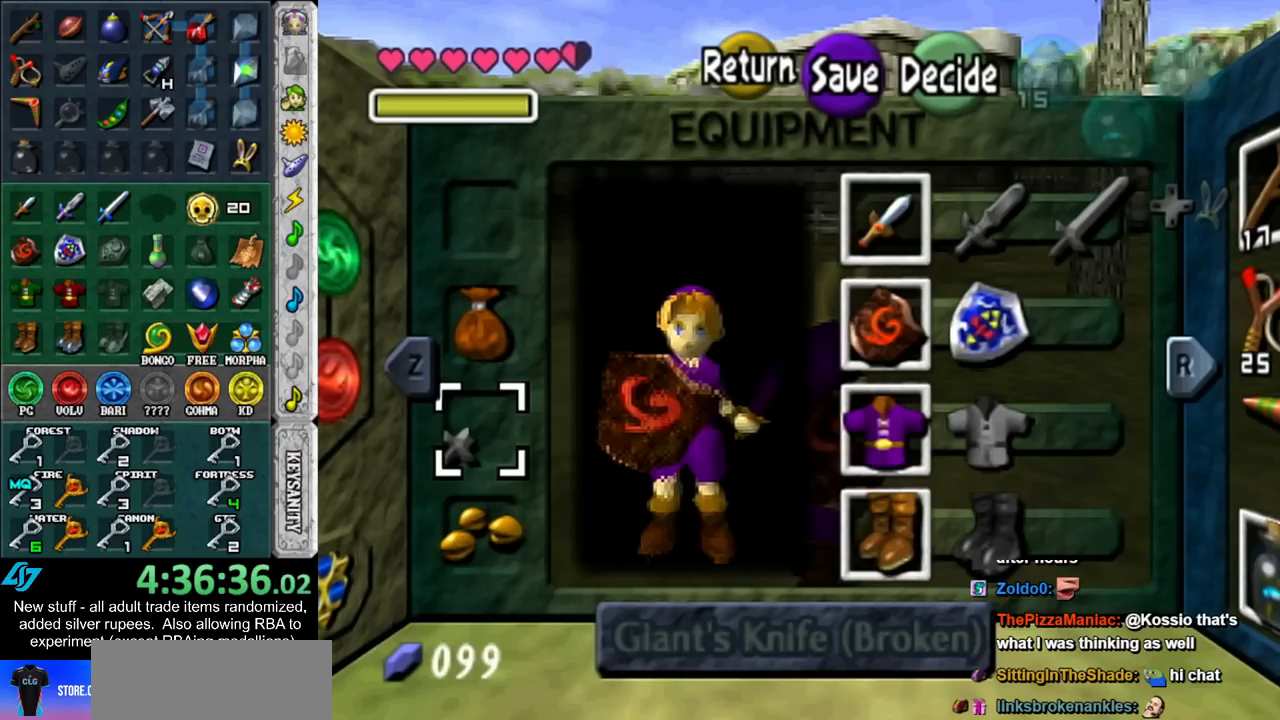
{"buttons": [], "left_stick": "center", "right_stick": "center", "events": []}
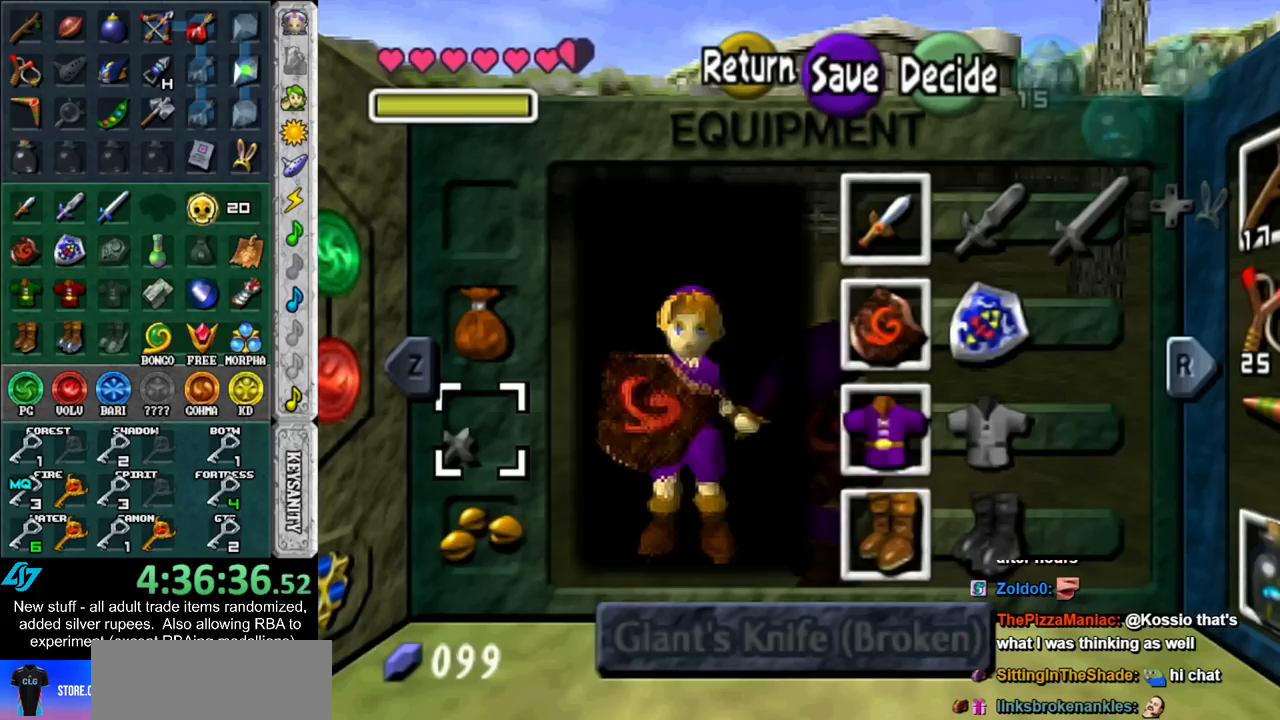
{"buttons": [], "left_stick": "down", "right_stick": "center", "events": [[417, "left_stick", "down"]]}
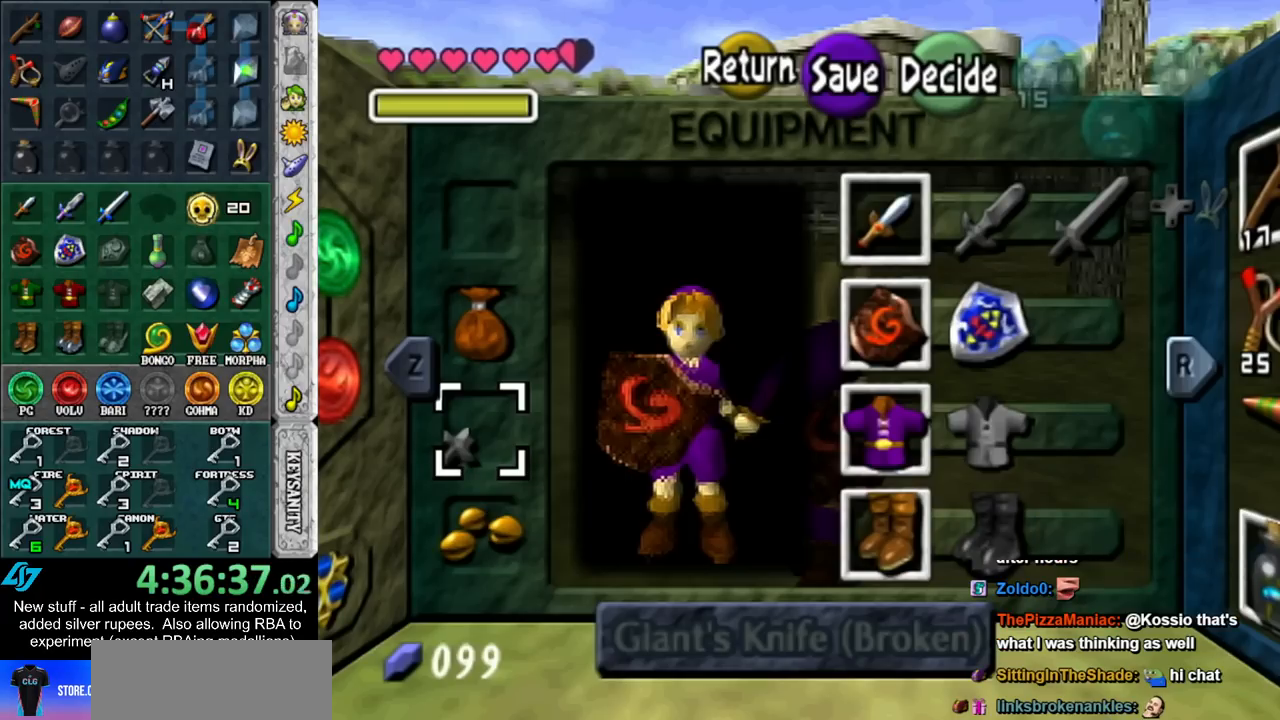
{"buttons": [], "left_stick": "center", "right_stick": "center", "events": [[167, "left_stick", "center"]]}
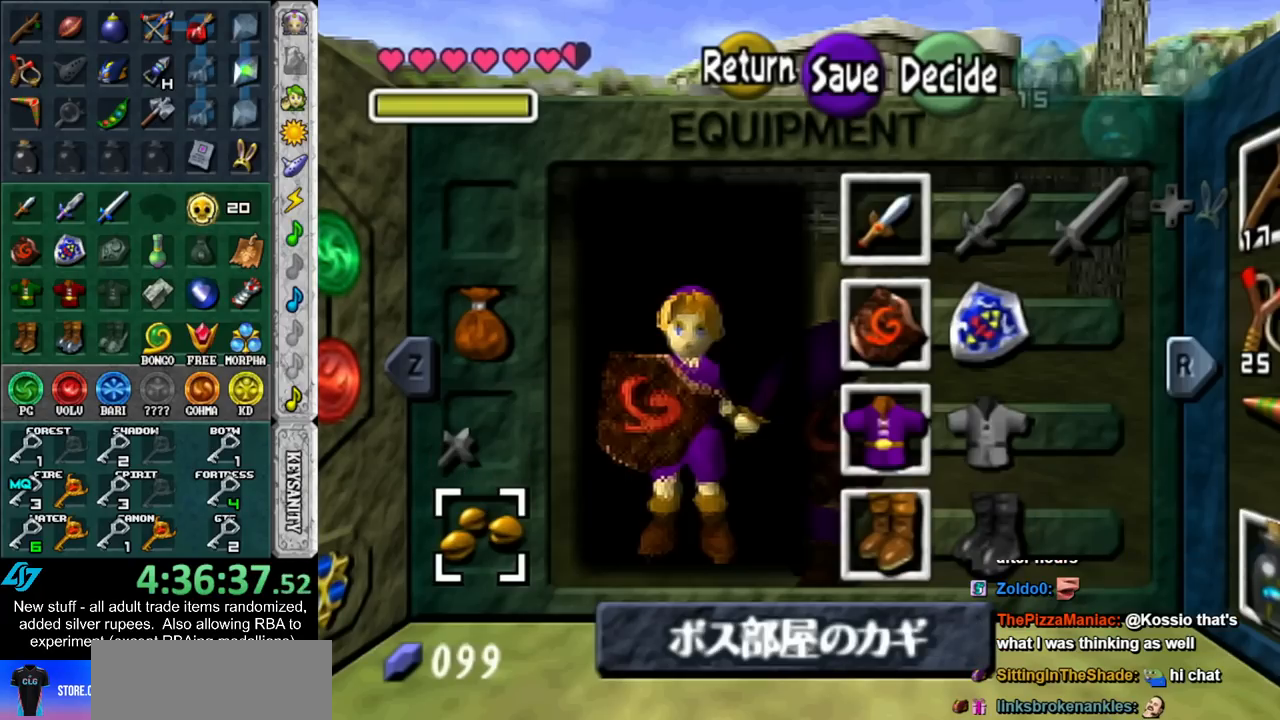
{"buttons": [], "left_stick": "center", "right_stick": "center", "events": []}
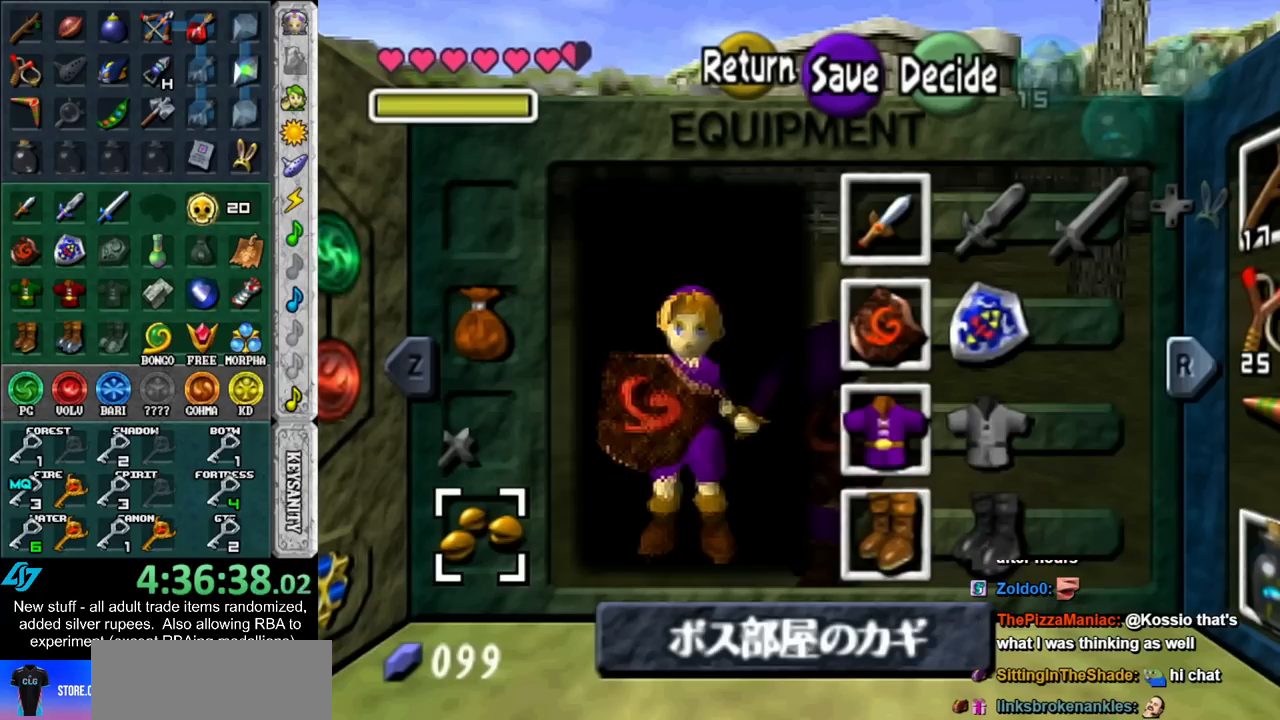
{"buttons": [], "left_stick": "center", "right_stick": "center", "events": []}
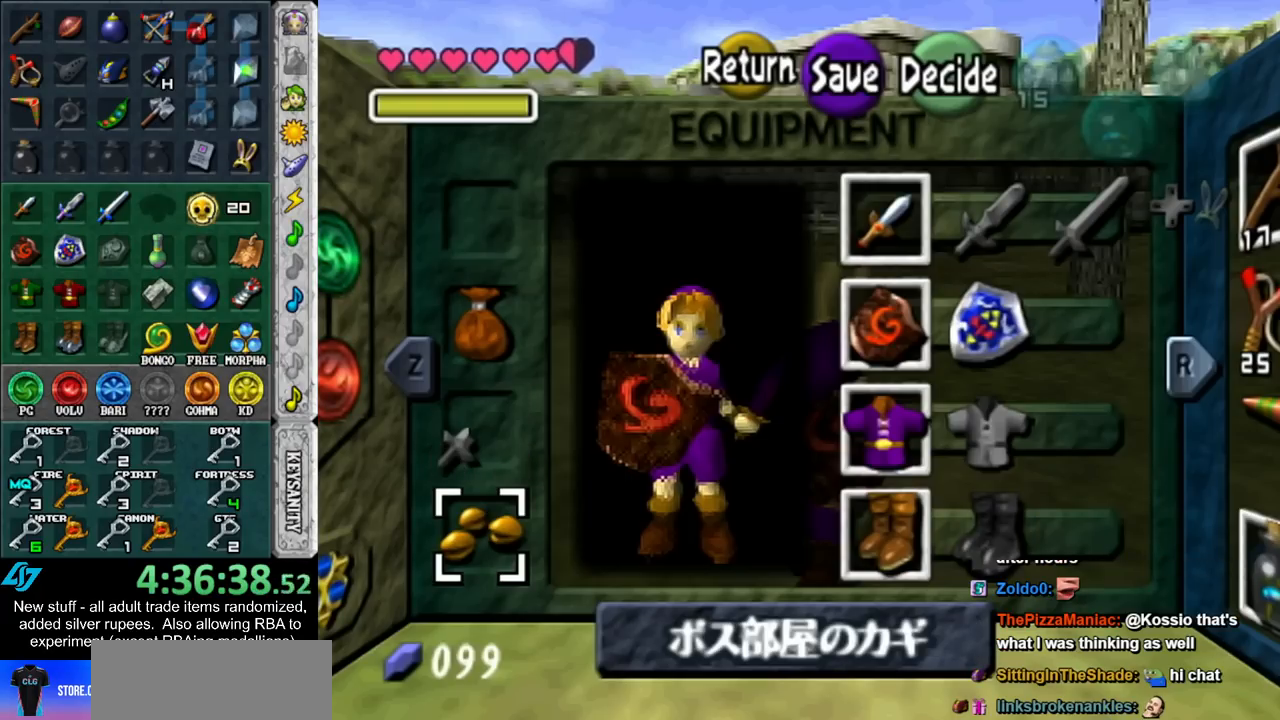
{"buttons": [], "left_stick": "up", "right_stick": "center", "events": [[300, "left_stick", "up"]]}
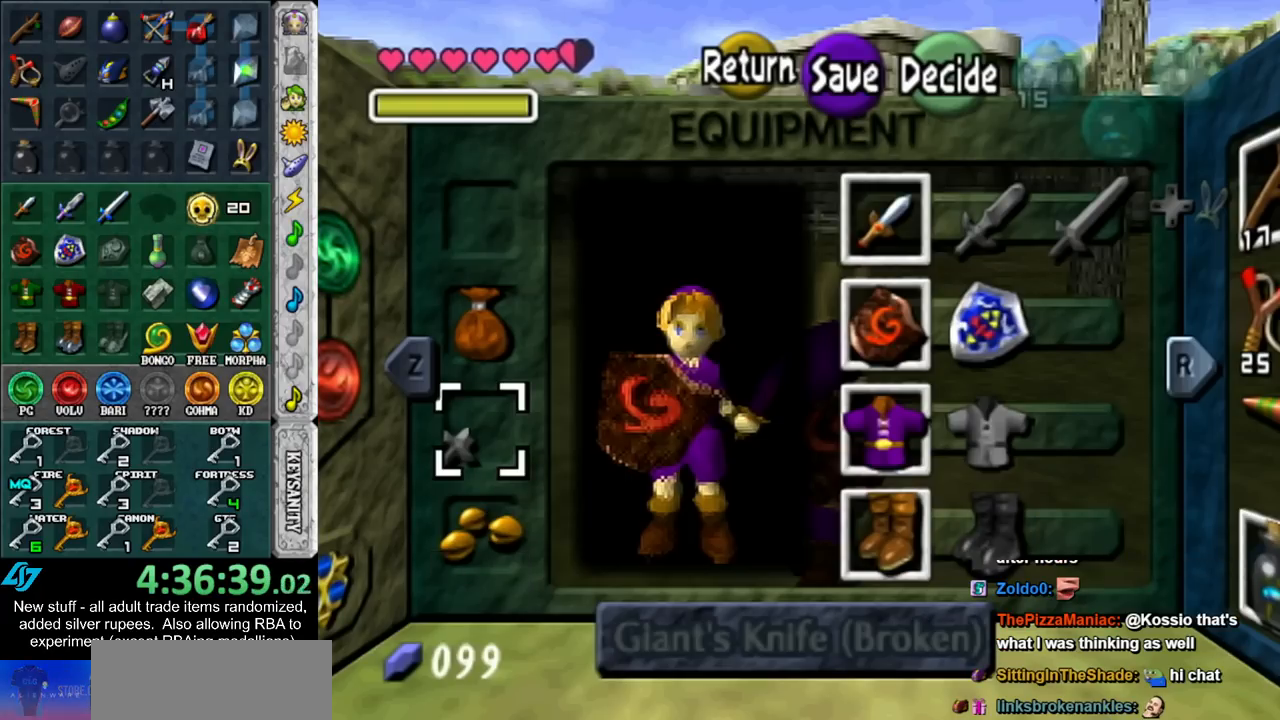
{"buttons": [], "left_stick": "center", "right_stick": "center", "events": [[17, "left_stick", "center"], [233, "left_stick", "down"], [450, "left_stick", "center"]]}
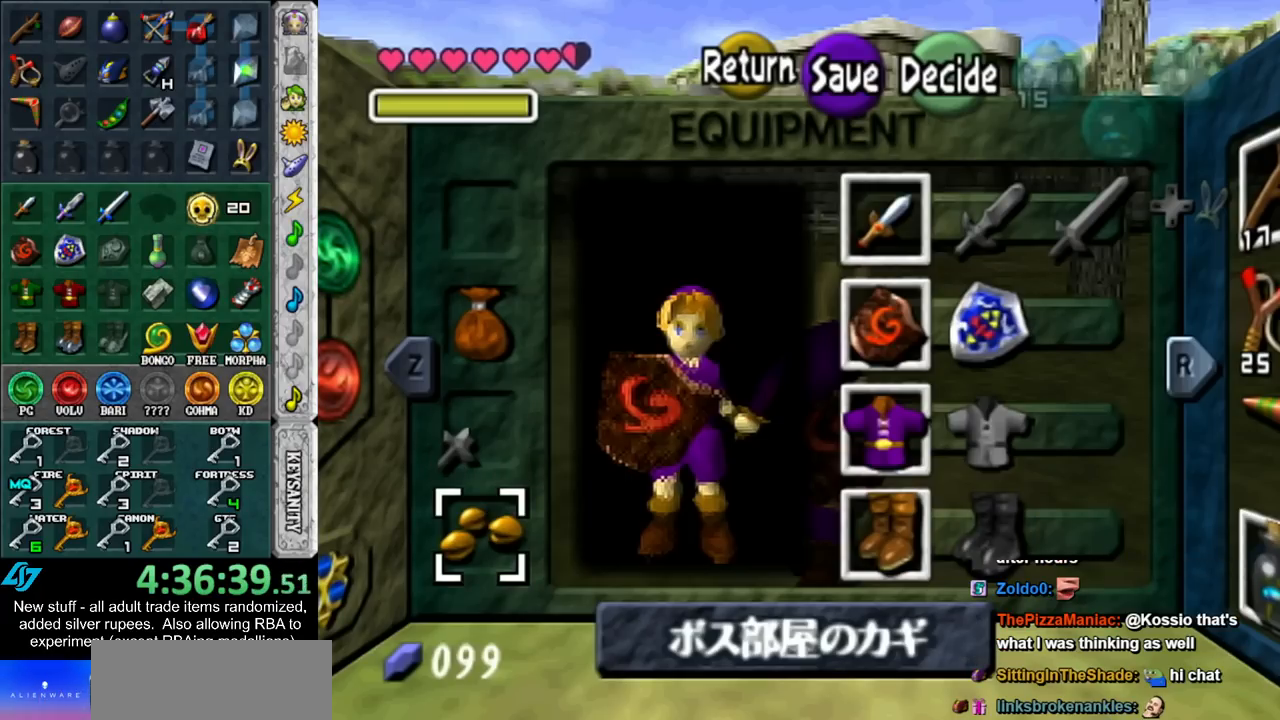
{"buttons": [], "left_stick": "center", "right_stick": "center", "events": [[200, "left_stick", "up"], [417, "left_stick", "center"]]}
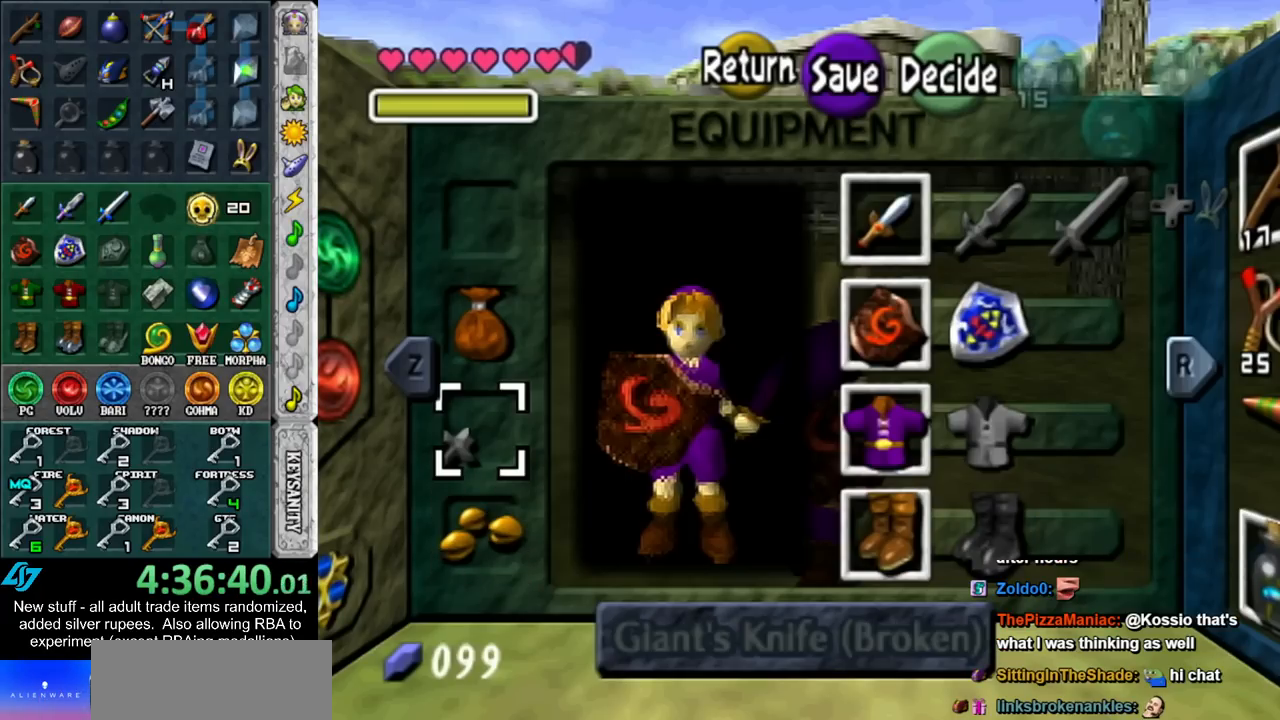
{"buttons": [], "left_stick": "center", "right_stick": "center", "events": [[117, "R1", "down"], [300, "R1", "up"]]}
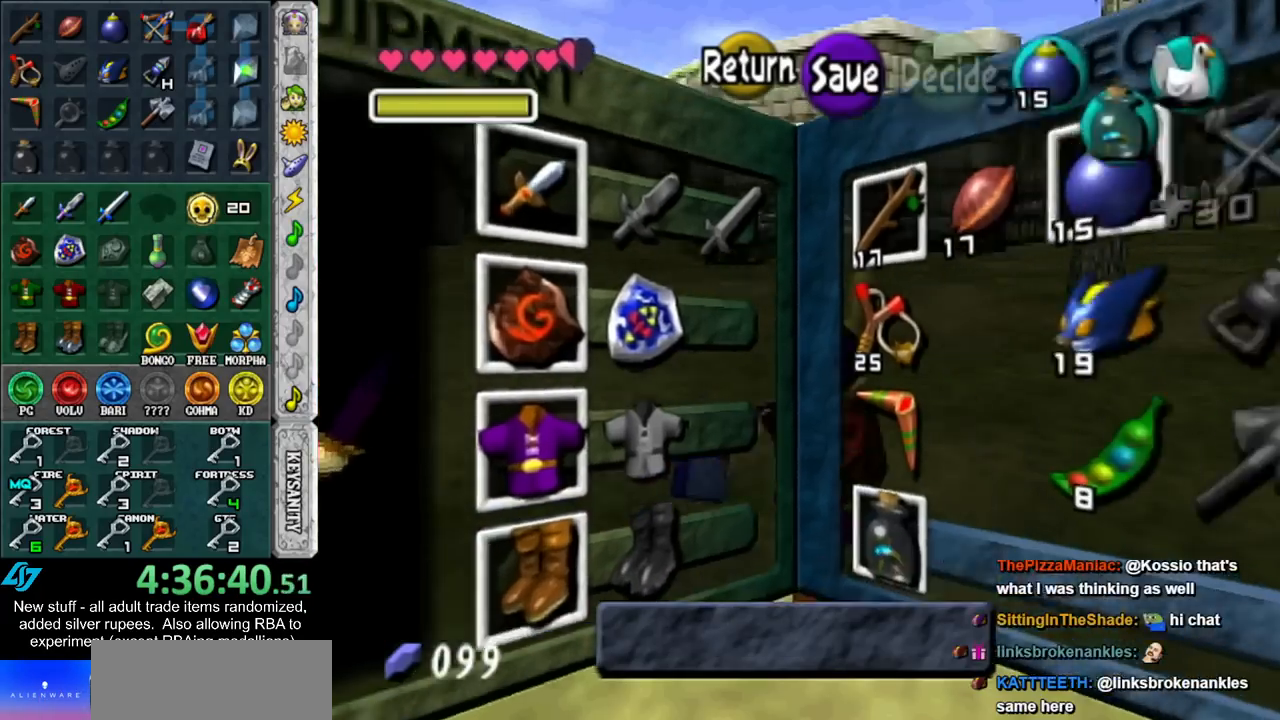
{"buttons": [], "left_stick": "down-right", "right_stick": "center", "events": [[200, "left_stick", "right"], [333, "left_stick", "center"], [483, "left_stick", "down-right"]]}
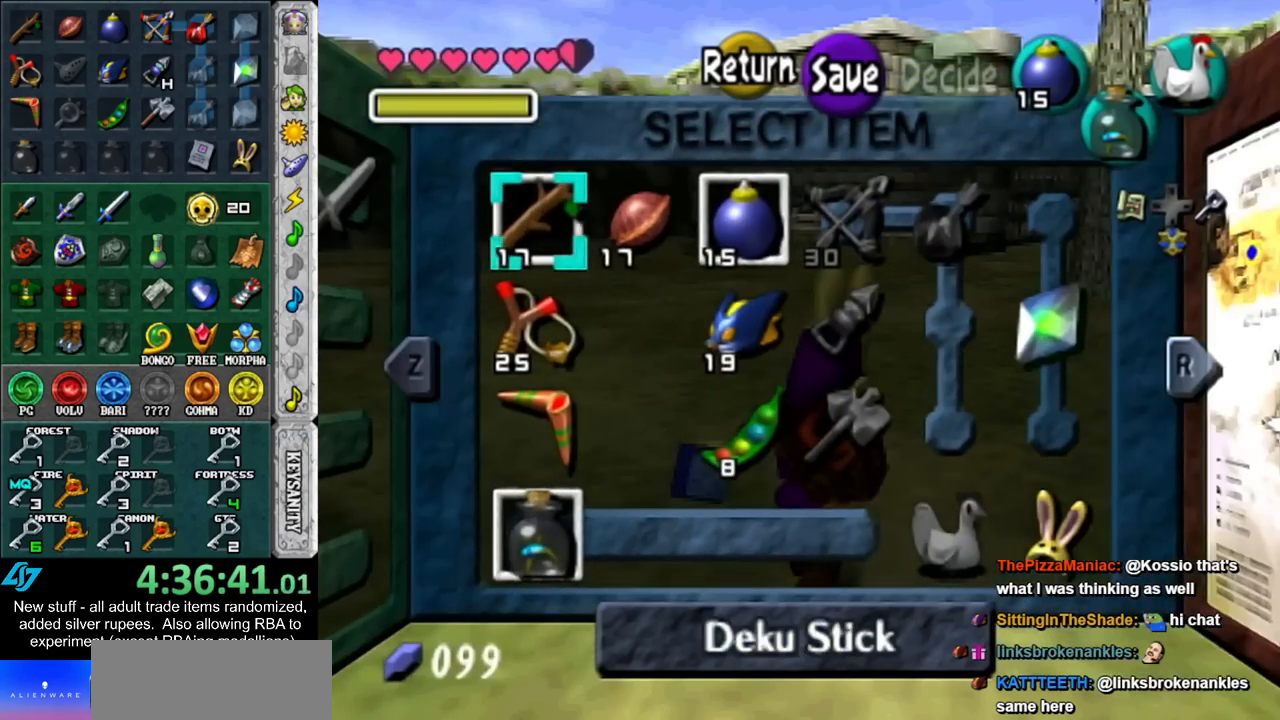
{"buttons": [], "left_stick": "left", "right_stick": "center", "events": [[200, "left_stick", "center"], [450, "left_stick", "left"]]}
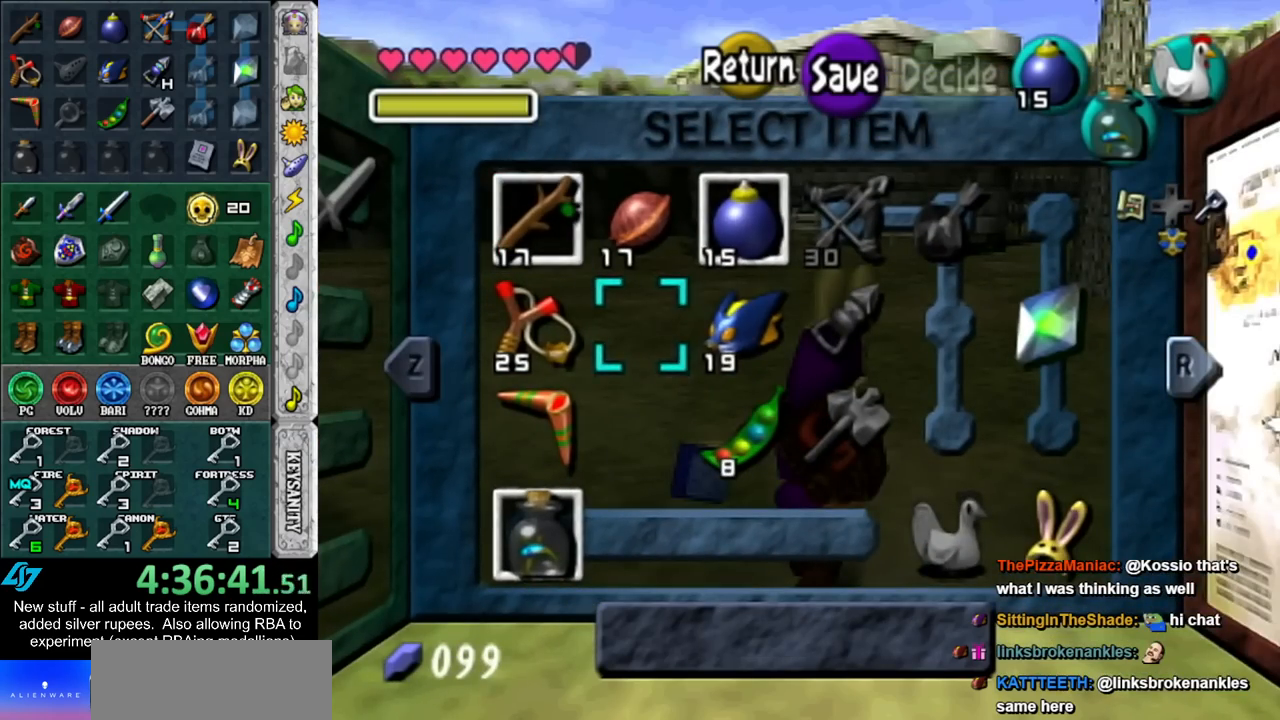
{"buttons": [], "left_stick": "center", "right_stick": "center", "events": [[83, "left_stick", "center"]]}